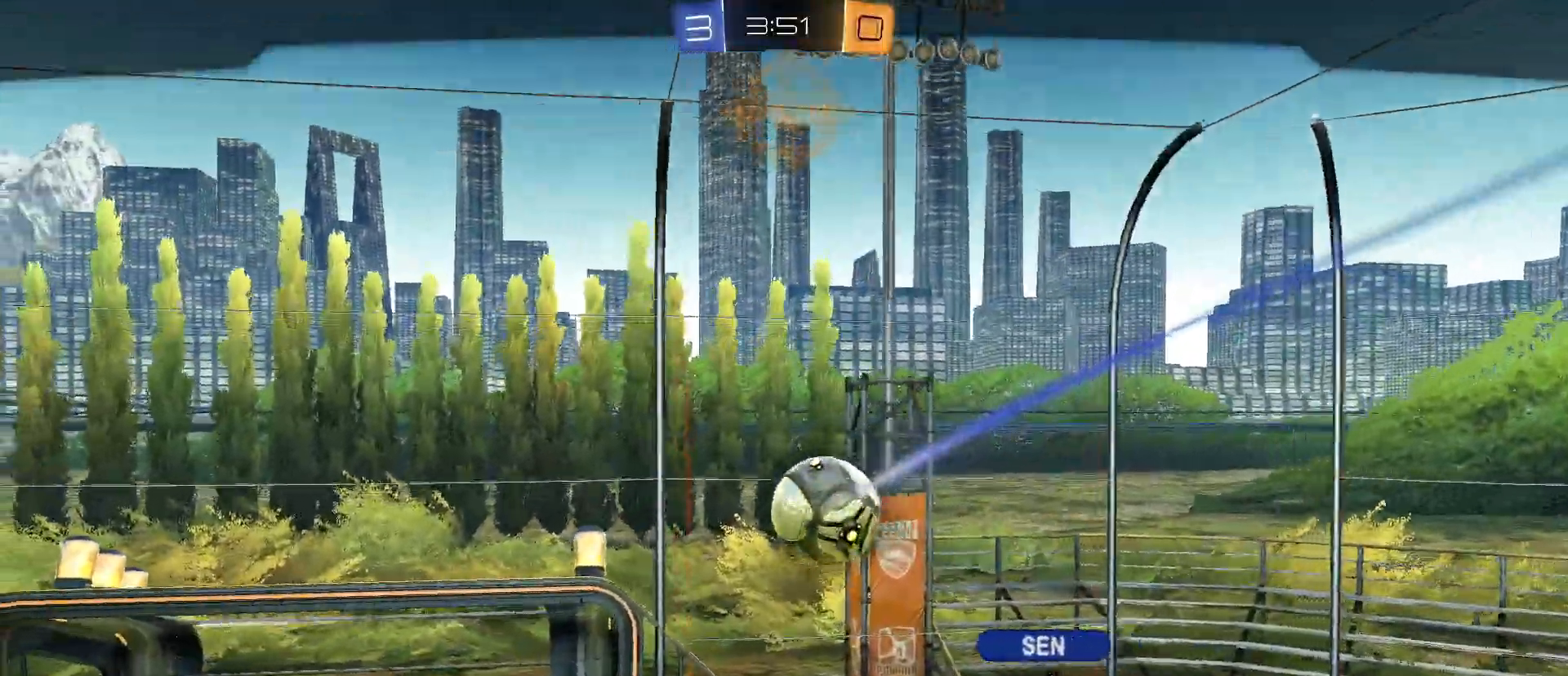
Gameplay with keyboard and mouse; each line is a JSON object with the keys and mouse buttons held at the frame after it. "events" lists presses ("down") and releases ("up") of "1", "2", "3", "4", "5", "a", "alt", "c", "caps_lock", "ctrl", "d", "e", "f", "g", "q", "r", "s", "shift", "space", "t", "tab", "v", "w", "x", "z", "mouse_left", "mouse_wheel" and "mouse_right" between this image and that frame as [ms after this image, input, new state], when the widget could be followed in between. "mouse_left", "mouse_wheel", "mouse_right" = the "left", "wheel", "right" buttons of the "mouse" list. No other keys are recorded. "wheel" means that the mouse wheel is clicked or scrolled. "mouse_move" is the direction in which the mouse moves at that frame (one of eight, or "still"), when it could be read.
{"keys": ["tab"], "mouse": [], "mouse_move": "still", "events": [[150, "mouse_right", "down"], [333, "mouse_right", "up"], [433, "tab", "down"]]}
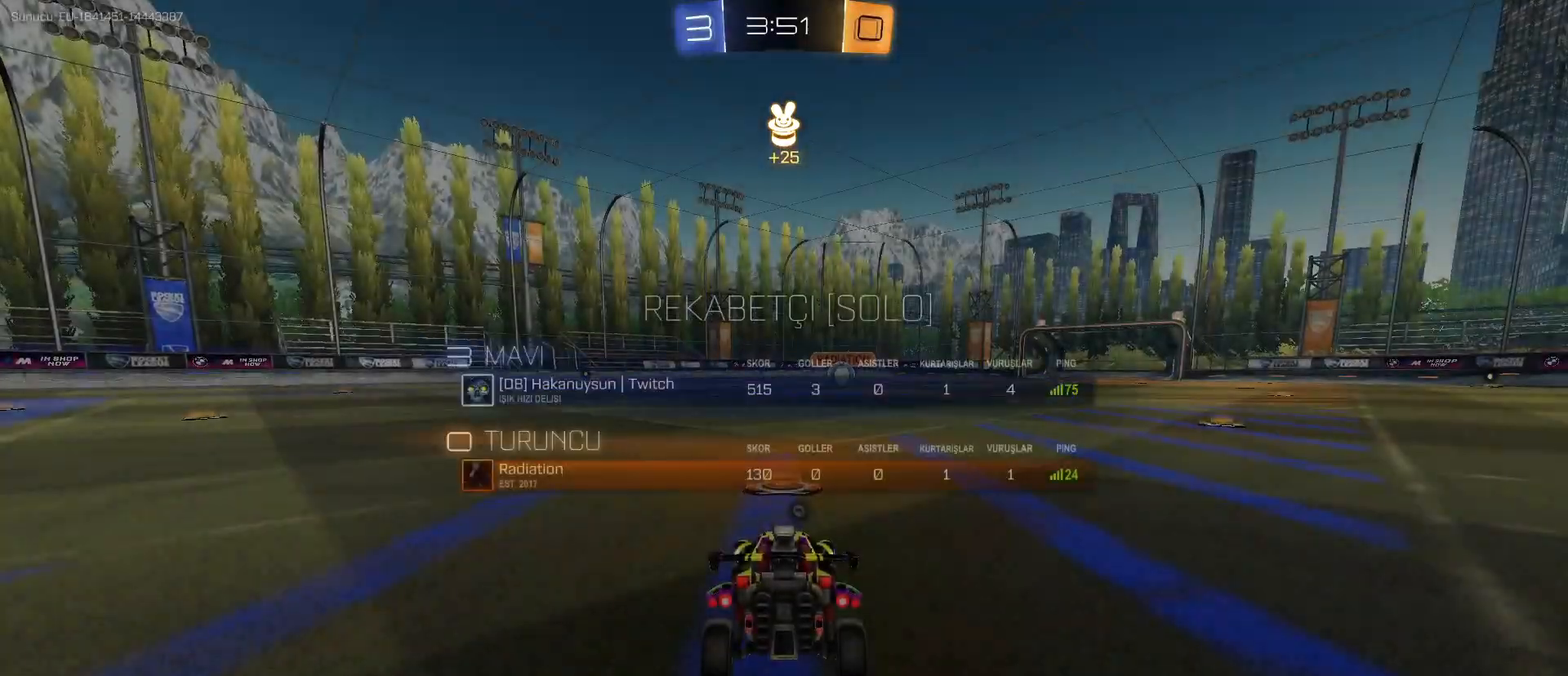
{"keys": ["tab", "w"], "mouse": [], "mouse_move": "left", "events": [[67, "w", "down"], [167, "space", "down"], [250, "space", "up"], [350, "space", "down"], [450, "space", "up"]]}
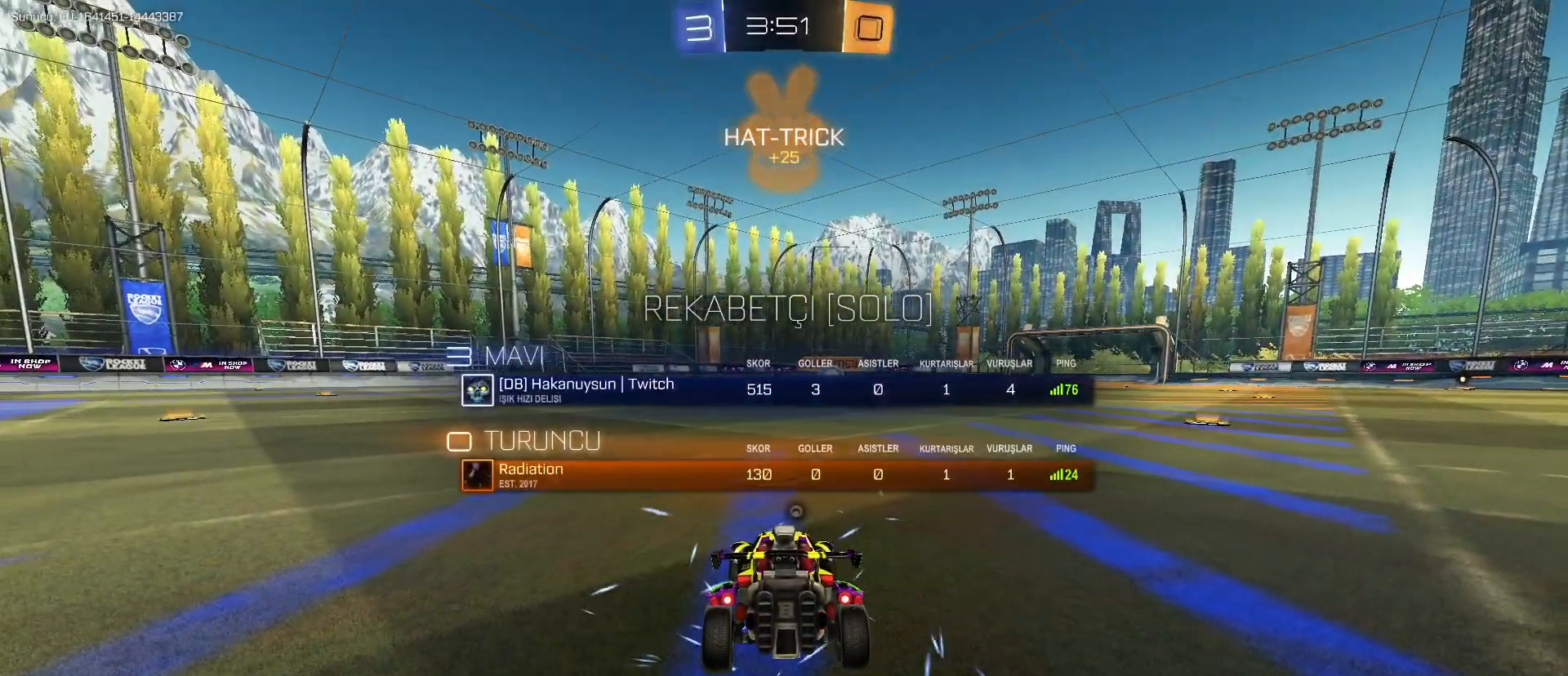
{"keys": ["tab", "w"], "mouse": [], "mouse_move": "still", "events": [[83, "space", "down"], [183, "space", "up"]]}
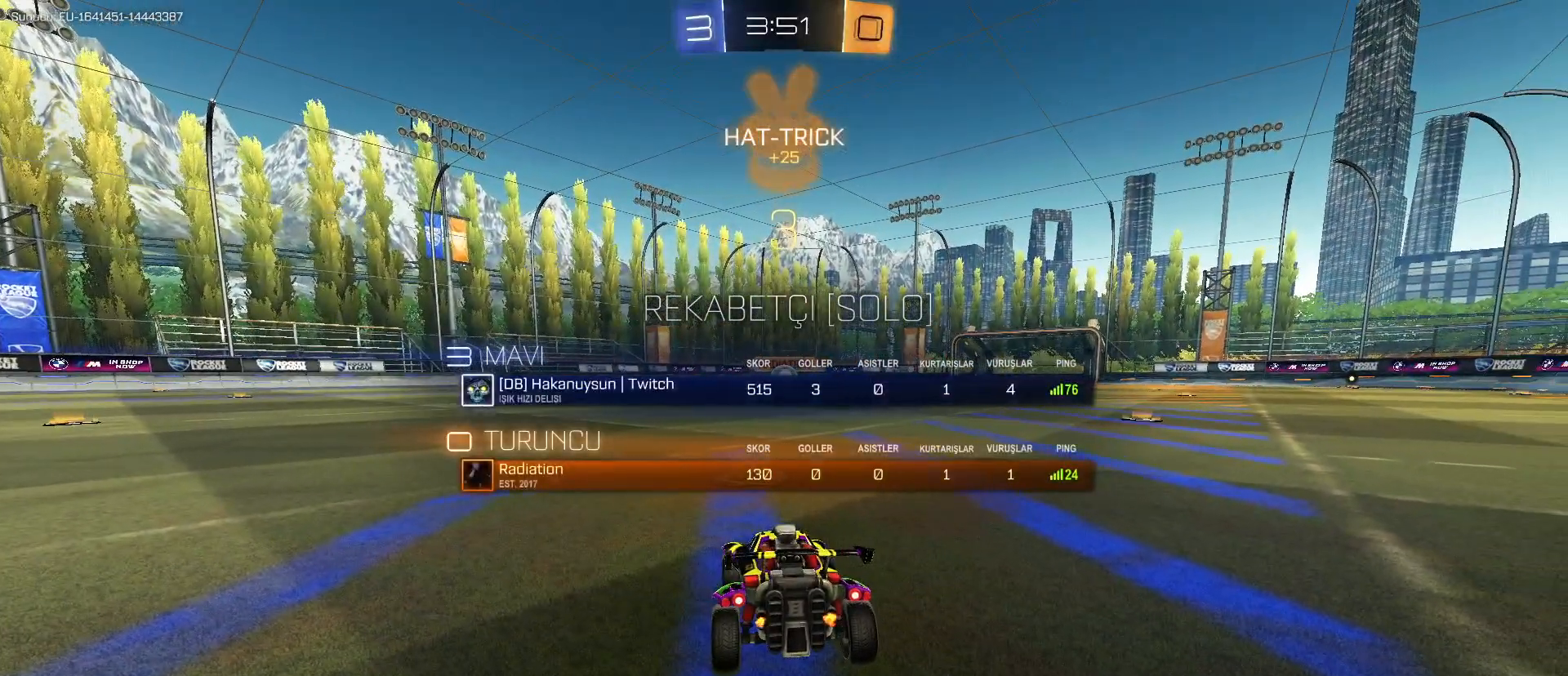
{"keys": ["tab", "w"], "mouse": ["left"], "mouse_move": "still", "events": [[150, "mouse_left", "down"]]}
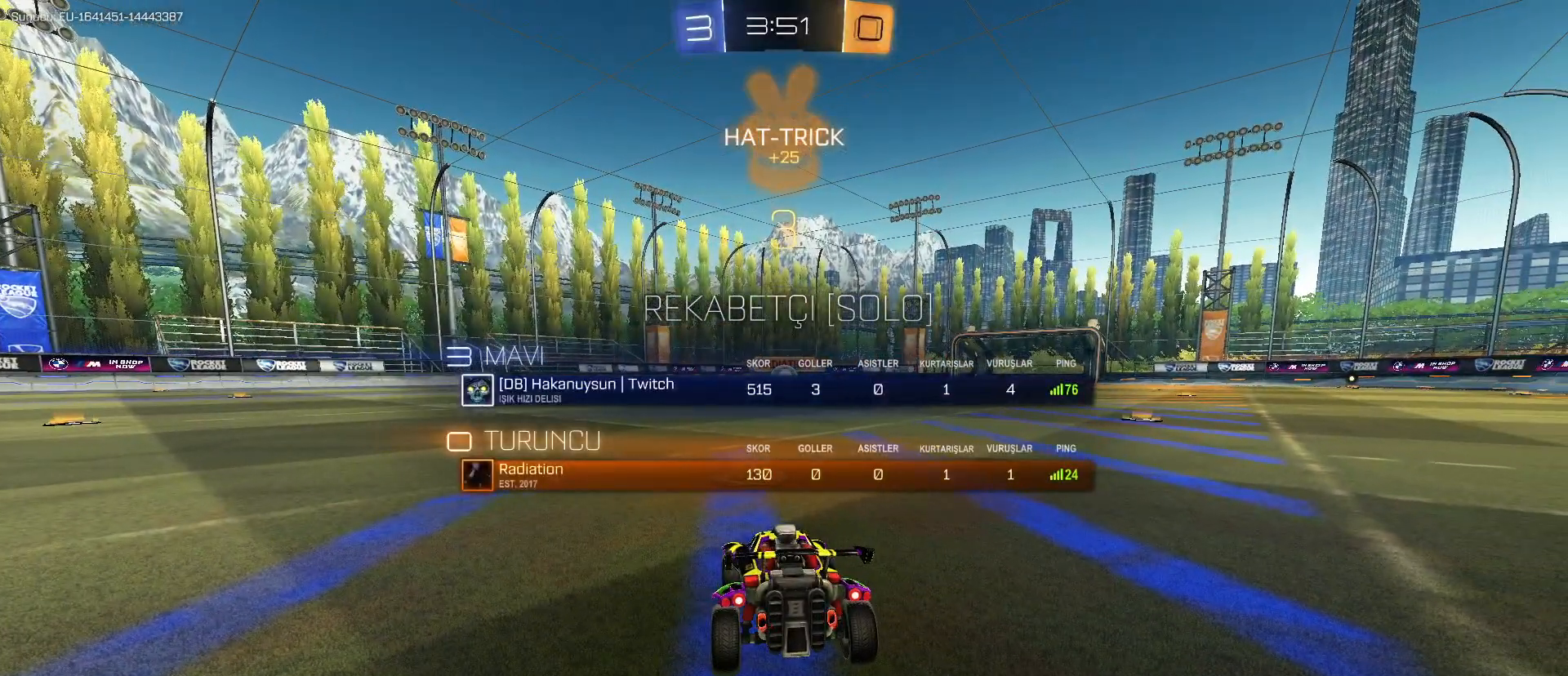
{"keys": ["w"], "mouse": ["left"], "mouse_move": "still", "events": [[17, "tab", "up"], [167, "space", "down"], [250, "space", "up"], [300, "space", "down"], [433, "space", "up"]]}
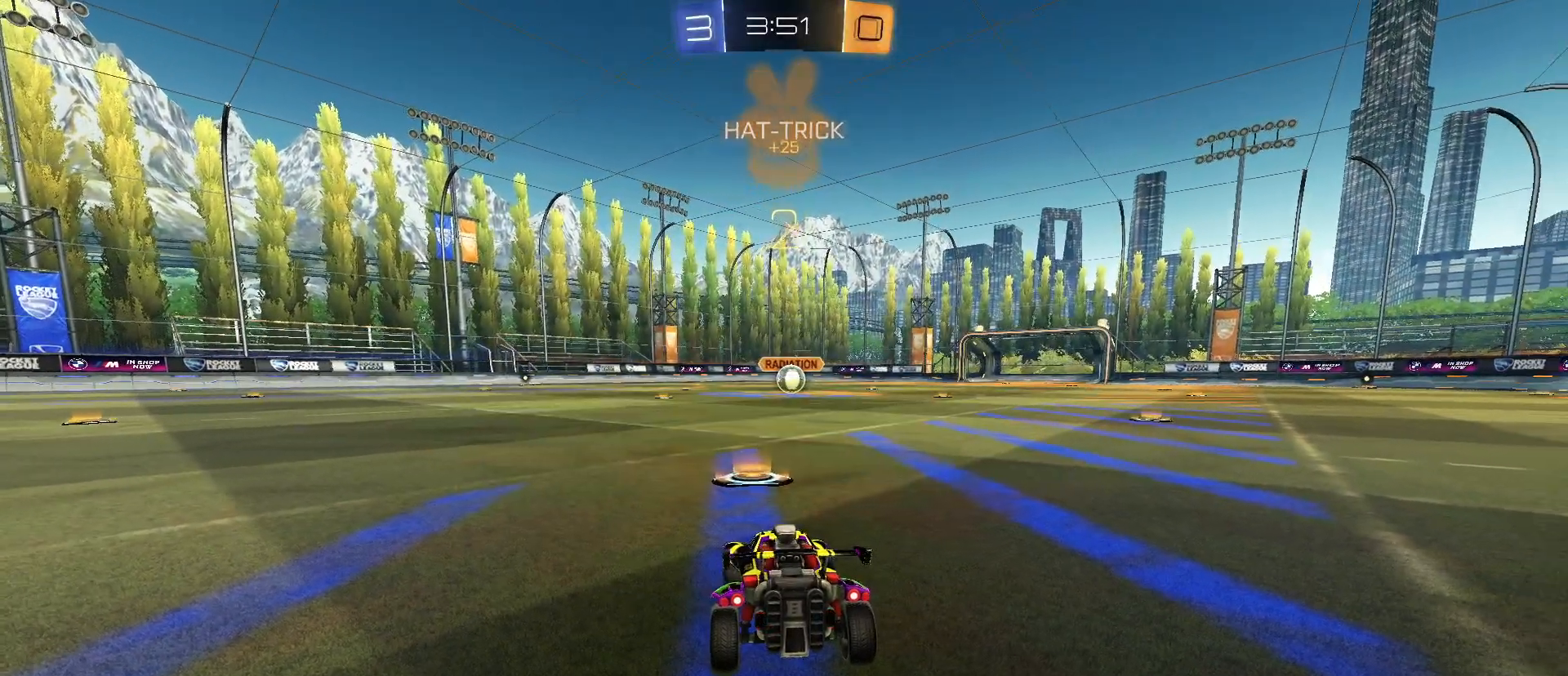
{"keys": ["w"], "mouse": ["left"], "mouse_move": "left", "events": []}
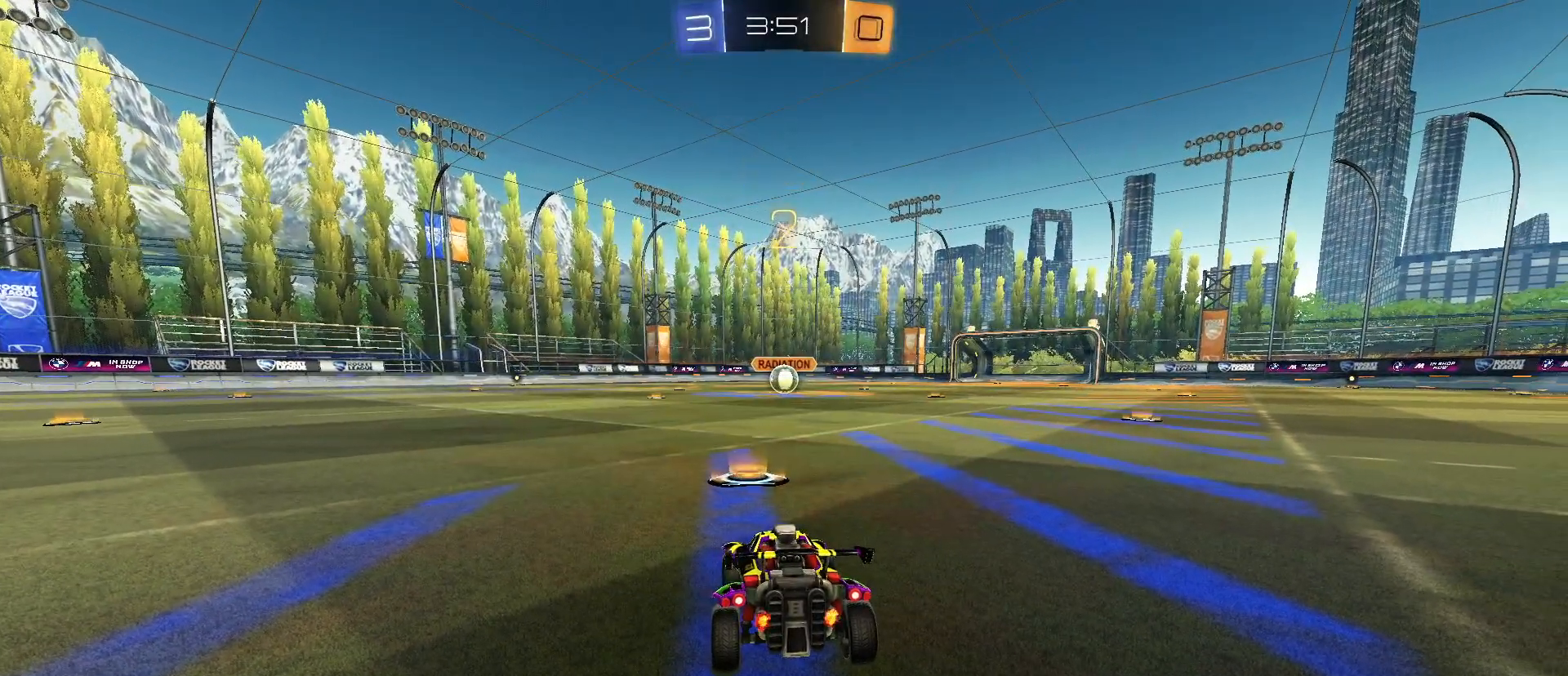
{"keys": ["w"], "mouse": ["left"], "mouse_move": "still", "events": []}
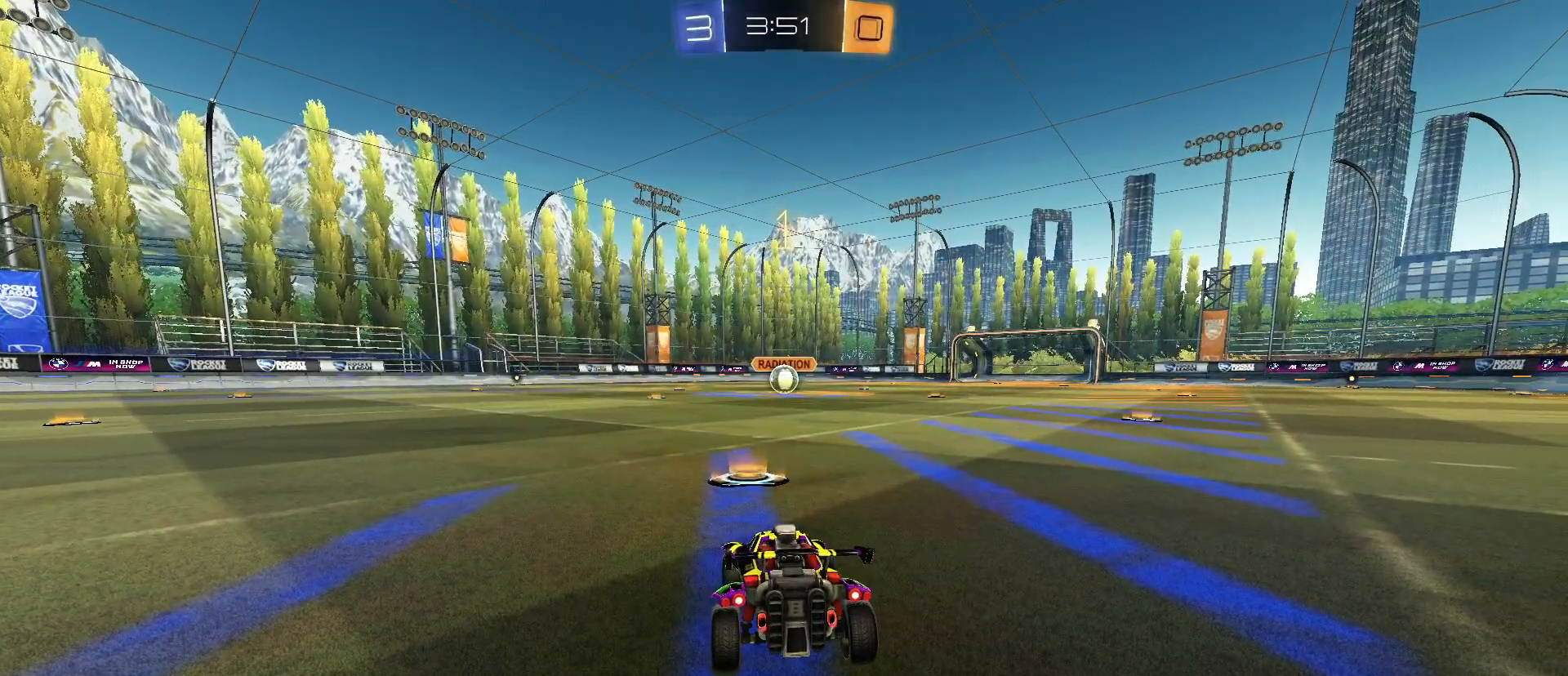
{"keys": ["w"], "mouse": ["left"], "mouse_move": "still", "events": []}
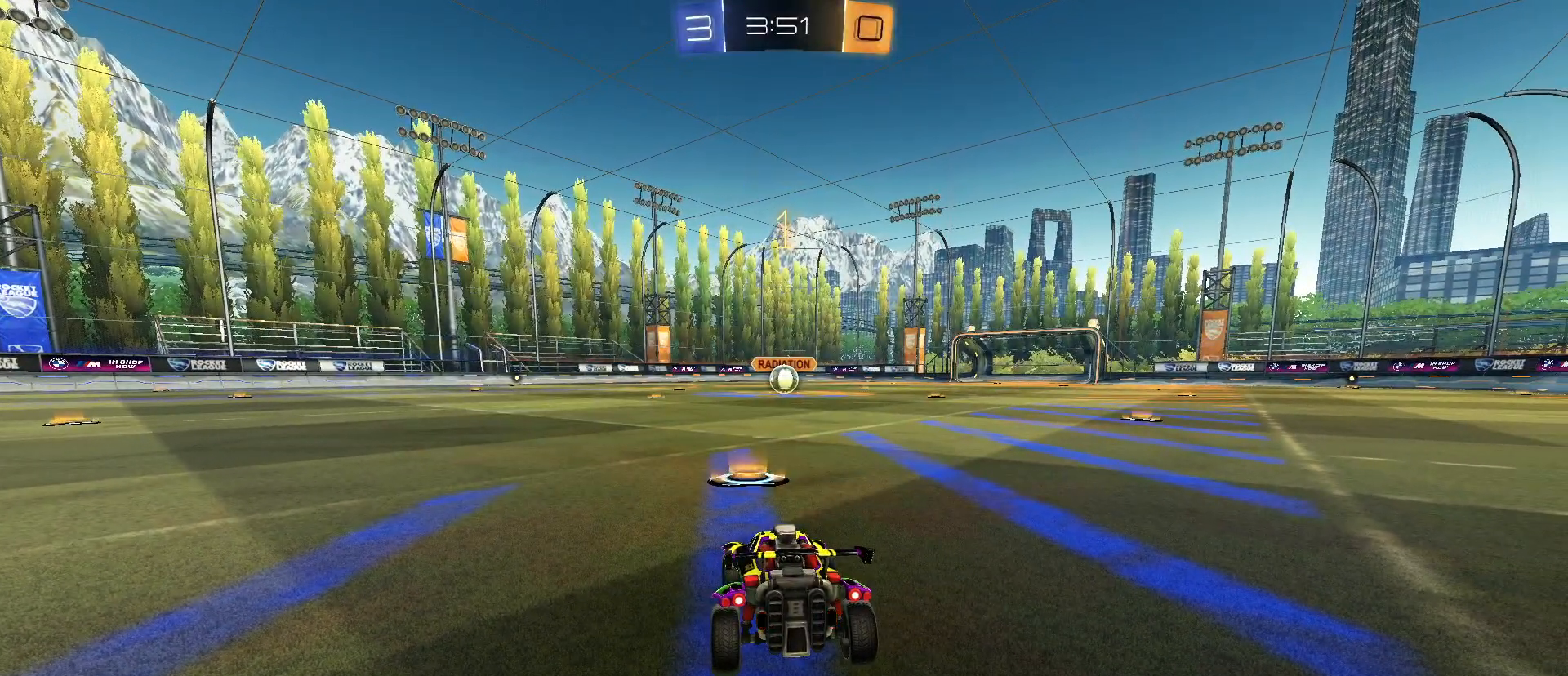
{"keys": ["w"], "mouse": ["left"], "mouse_move": "still", "events": [[283, "d", "down"], [367, "d", "up"]]}
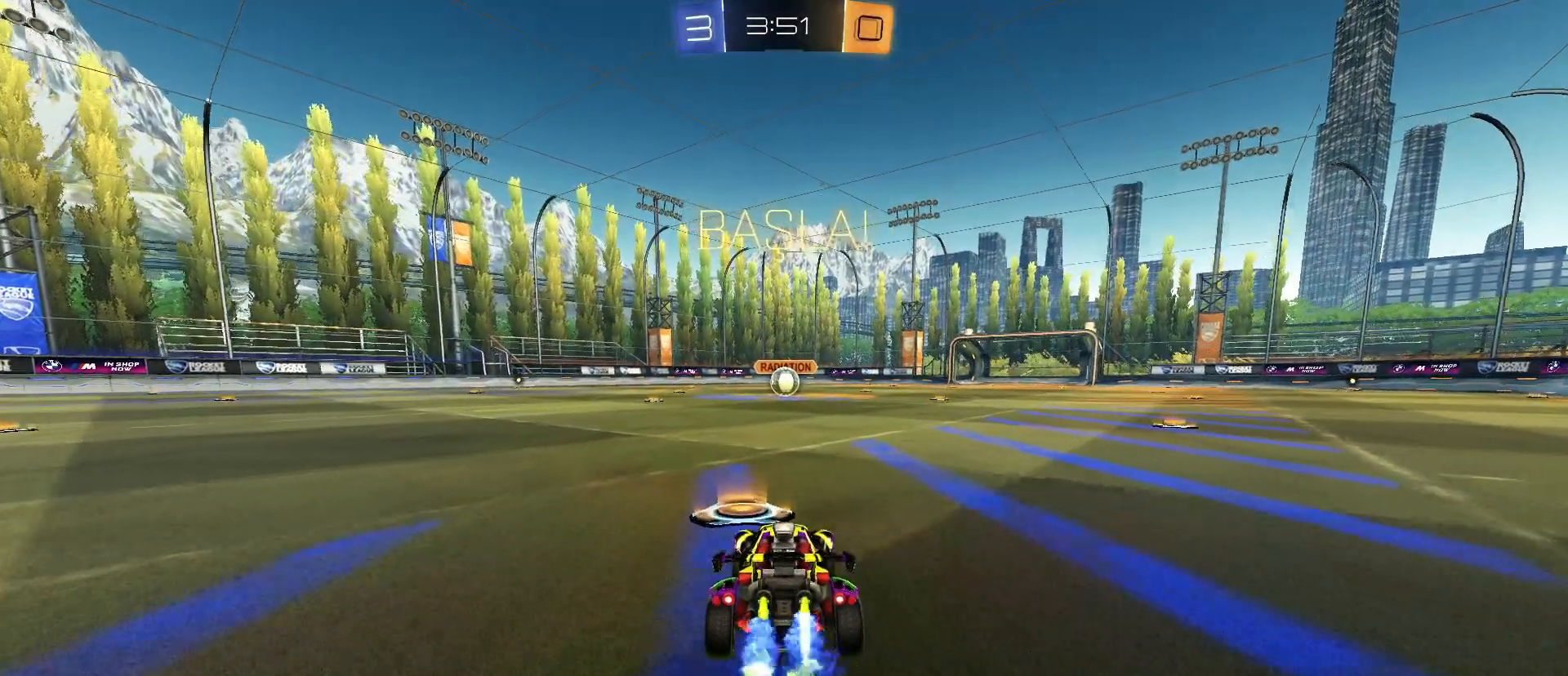
{"keys": ["w"], "mouse": [], "mouse_move": "still", "events": [[200, "mouse_right", "down"], [250, "mouse_right", "up"], [300, "mouse_right", "down"], [500, "mouse_left", "up"], [500, "mouse_right", "up"]]}
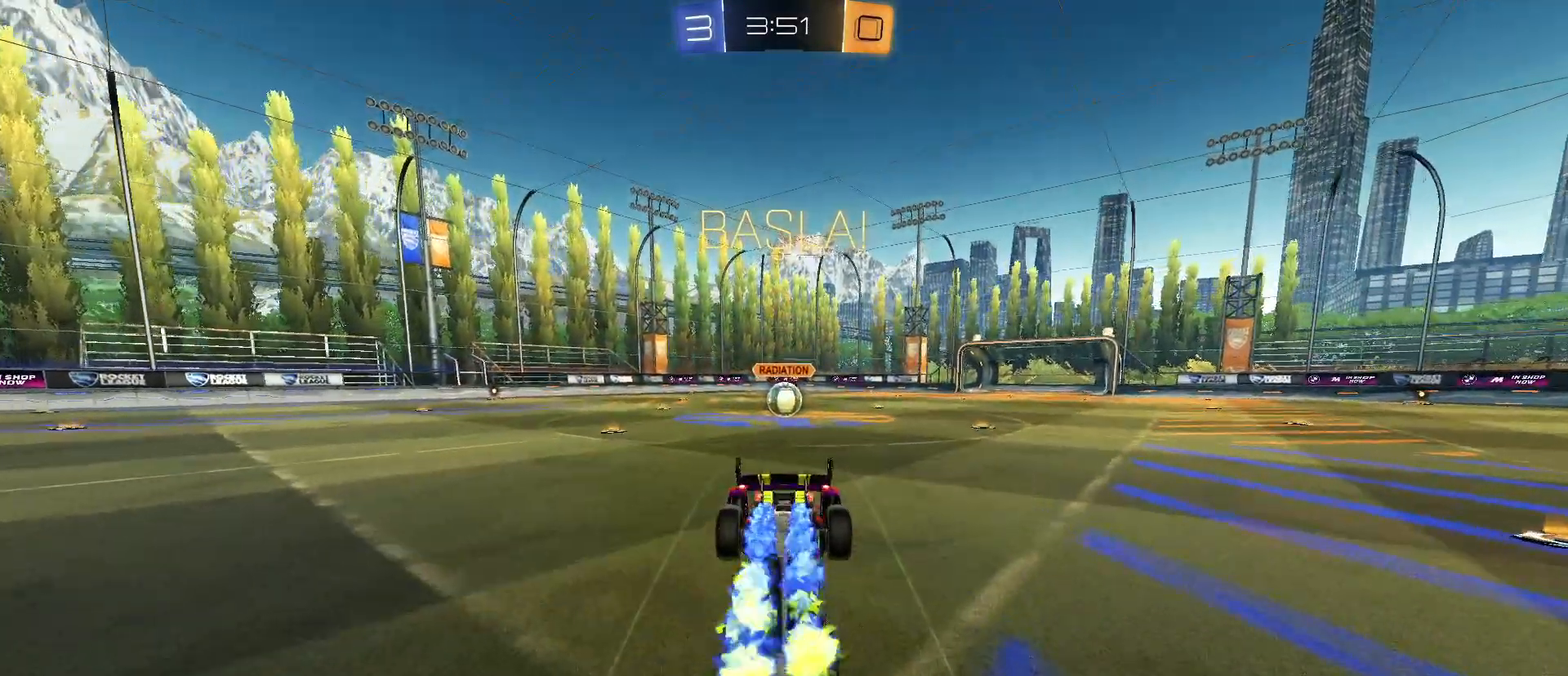
{"keys": [], "mouse": [], "mouse_move": "still", "events": [[83, "w", "up"]]}
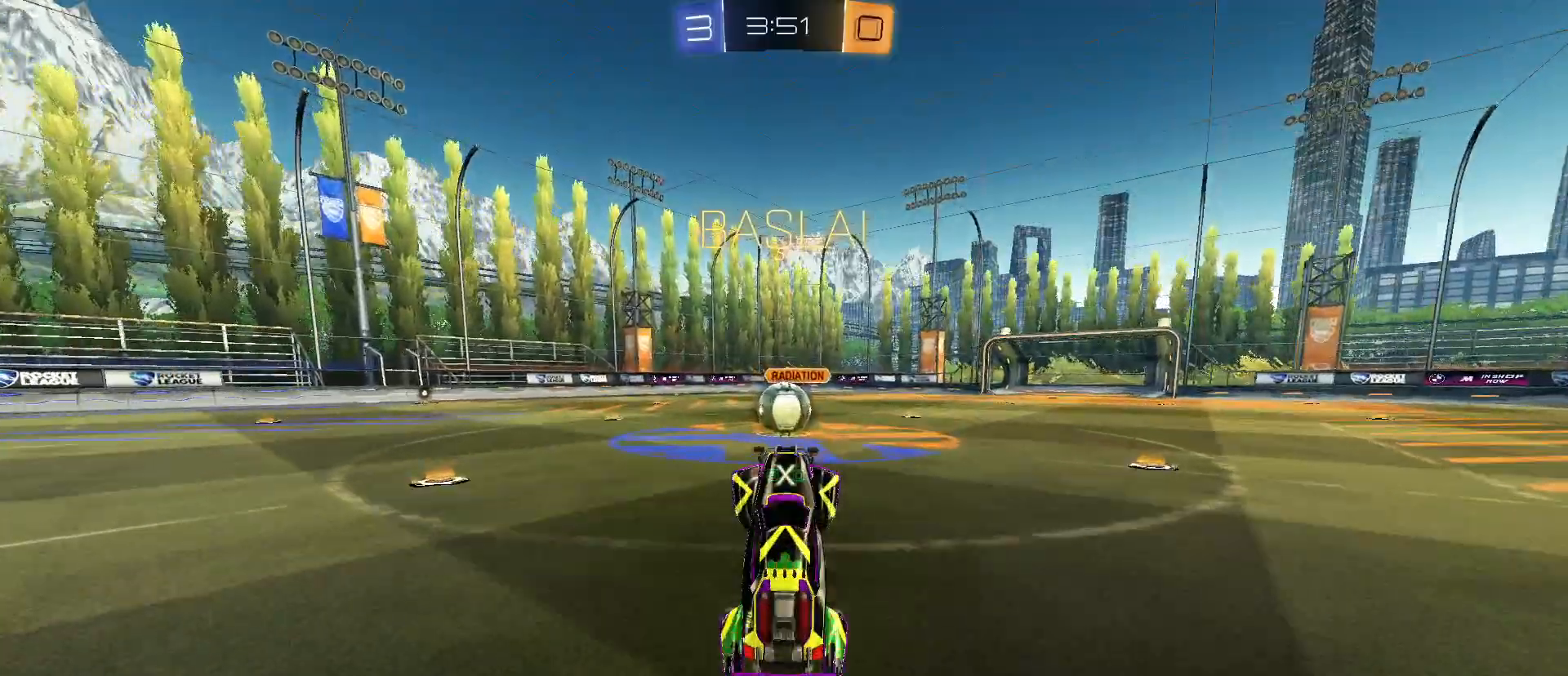
{"keys": ["a", "w"], "mouse": ["left"], "mouse_move": "still", "events": [[250, "w", "down"], [300, "a", "down"], [300, "mouse_left", "down"]]}
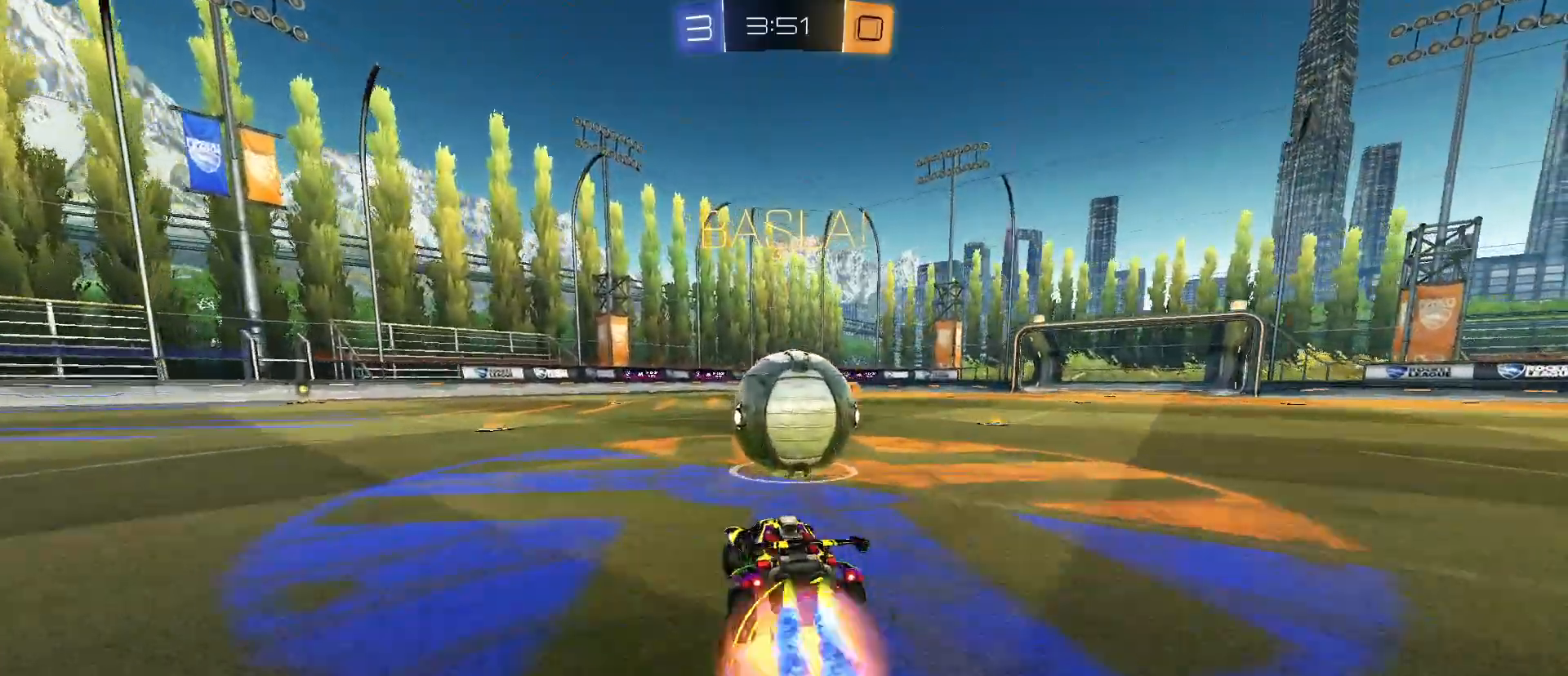
{"keys": ["d", "e"], "mouse": ["left", "right"], "mouse_move": "still", "events": [[17, "a", "up"], [17, "e", "down"], [17, "mouse_right", "down"], [67, "w", "up"], [117, "mouse_right", "up"], [167, "mouse_right", "down"], [400, "d", "down"]]}
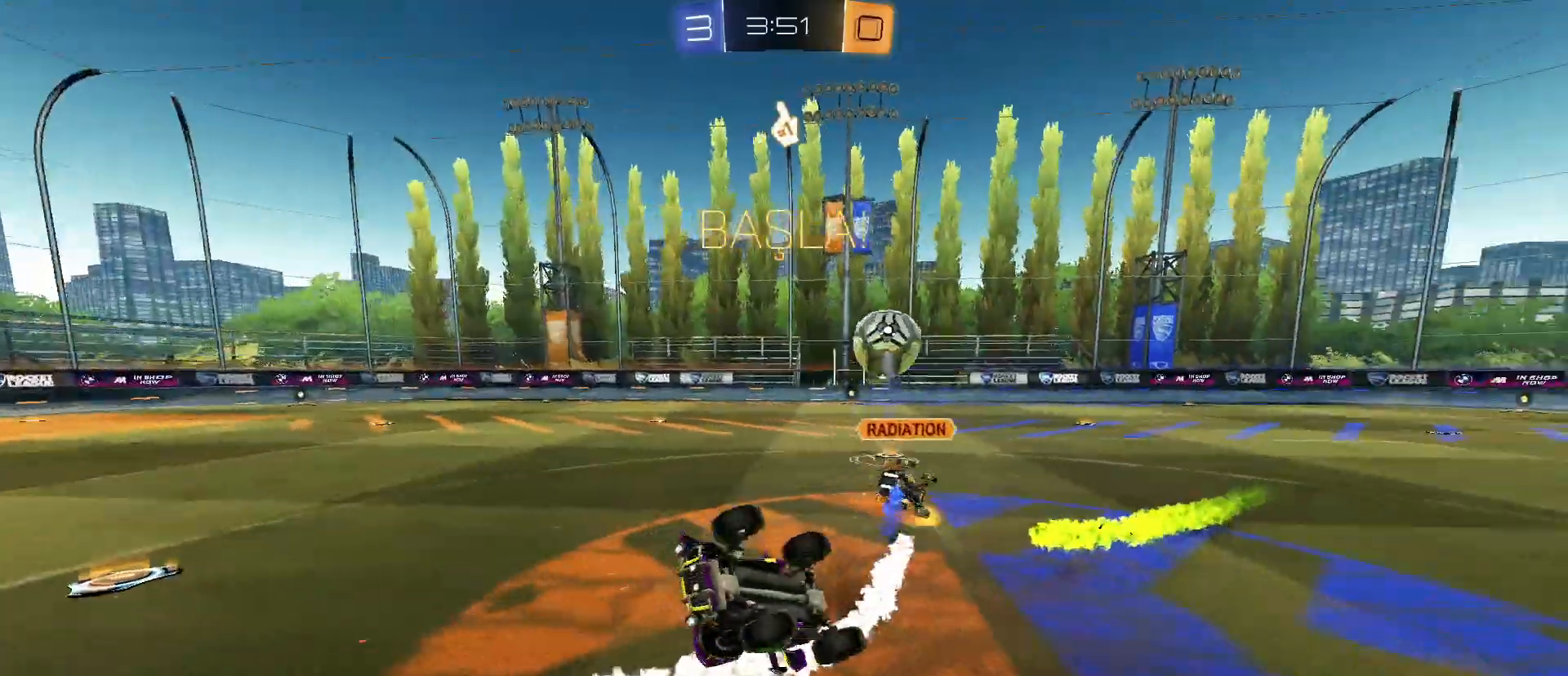
{"keys": ["a"], "mouse": [], "mouse_move": "still", "events": [[133, "mouse_left", "up"], [167, "d", "up"], [167, "mouse_right", "up"], [417, "a", "down"], [417, "e", "up"]]}
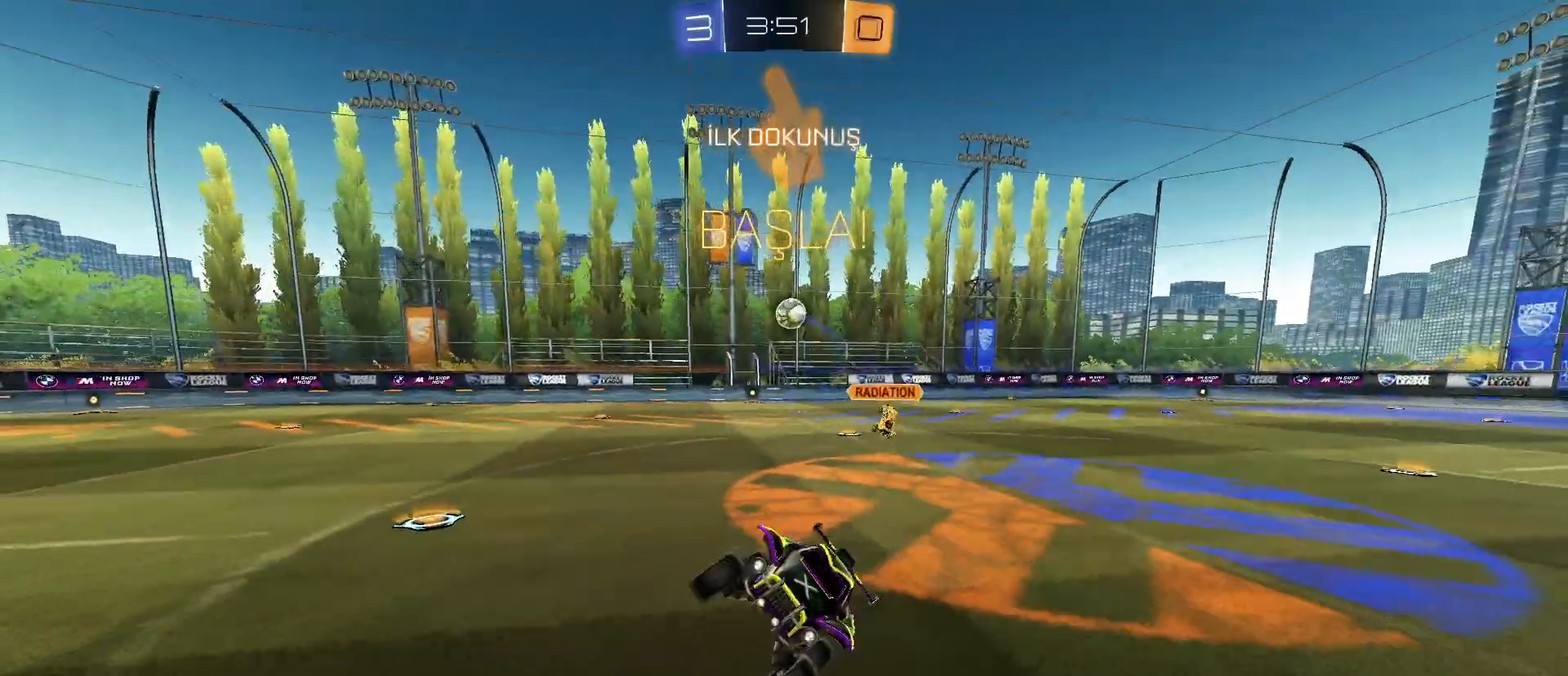
{"keys": ["a", "w"], "mouse": [], "mouse_move": "still", "events": [[50, "w", "down"]]}
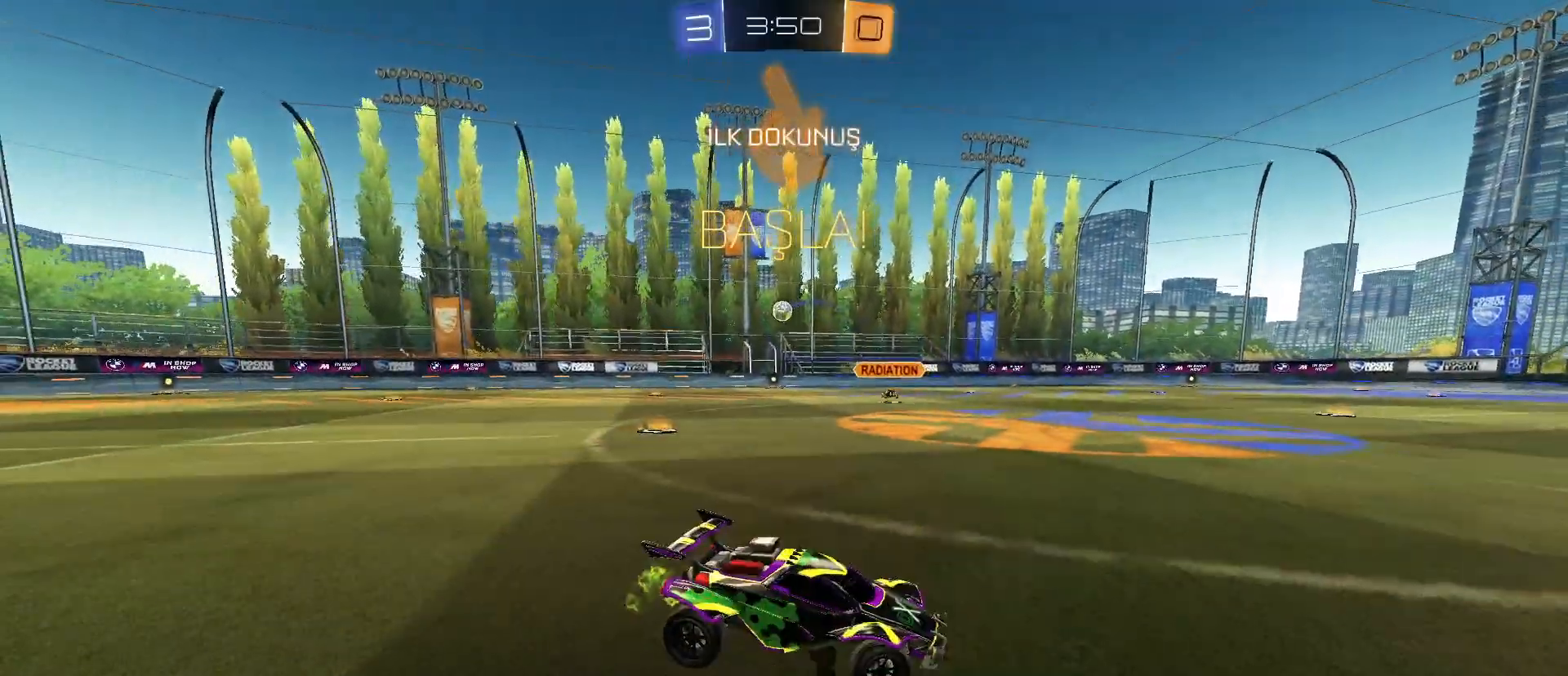
{"keys": ["w"], "mouse": [], "mouse_move": "still", "events": [[317, "a", "up"]]}
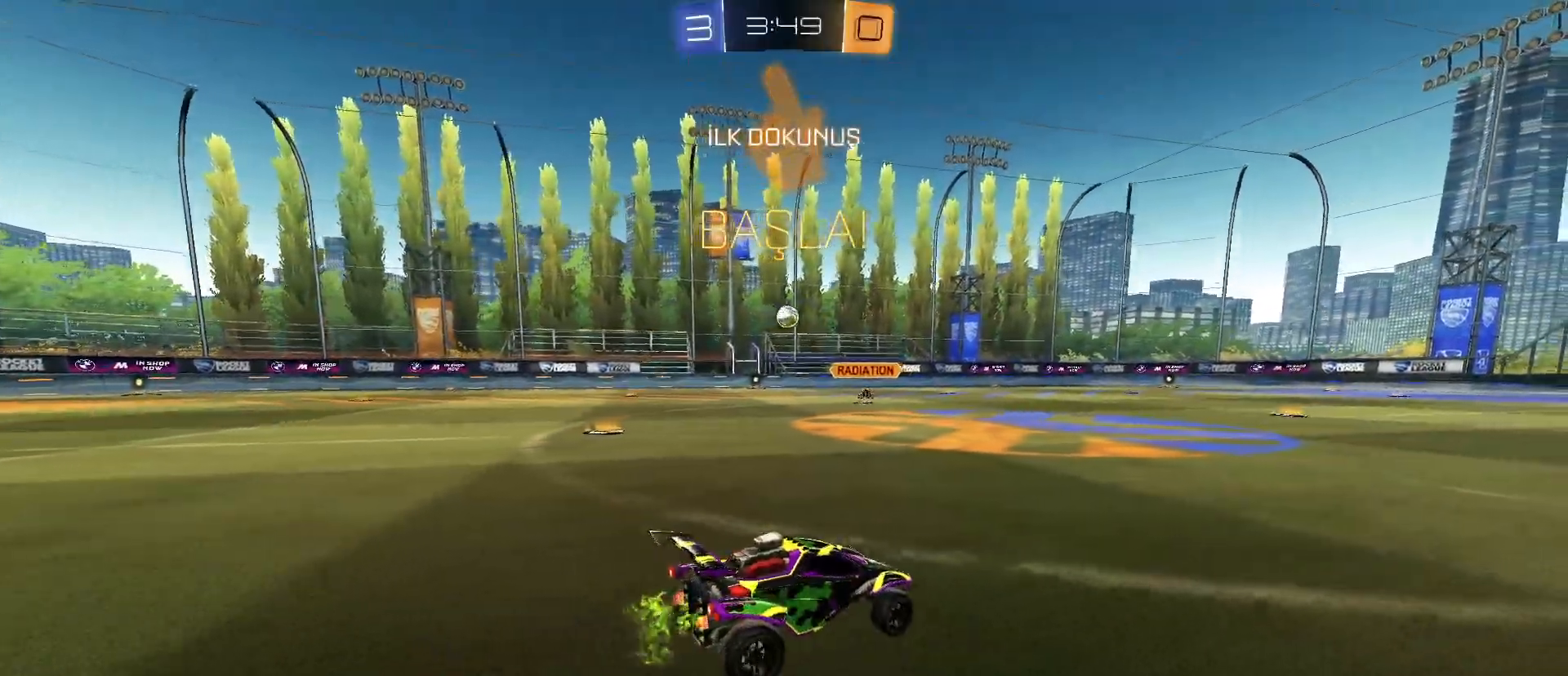
{"keys": ["w"], "mouse": ["right"], "mouse_move": "still", "events": [[233, "a", "down"], [317, "a", "up"], [400, "mouse_right", "down"]]}
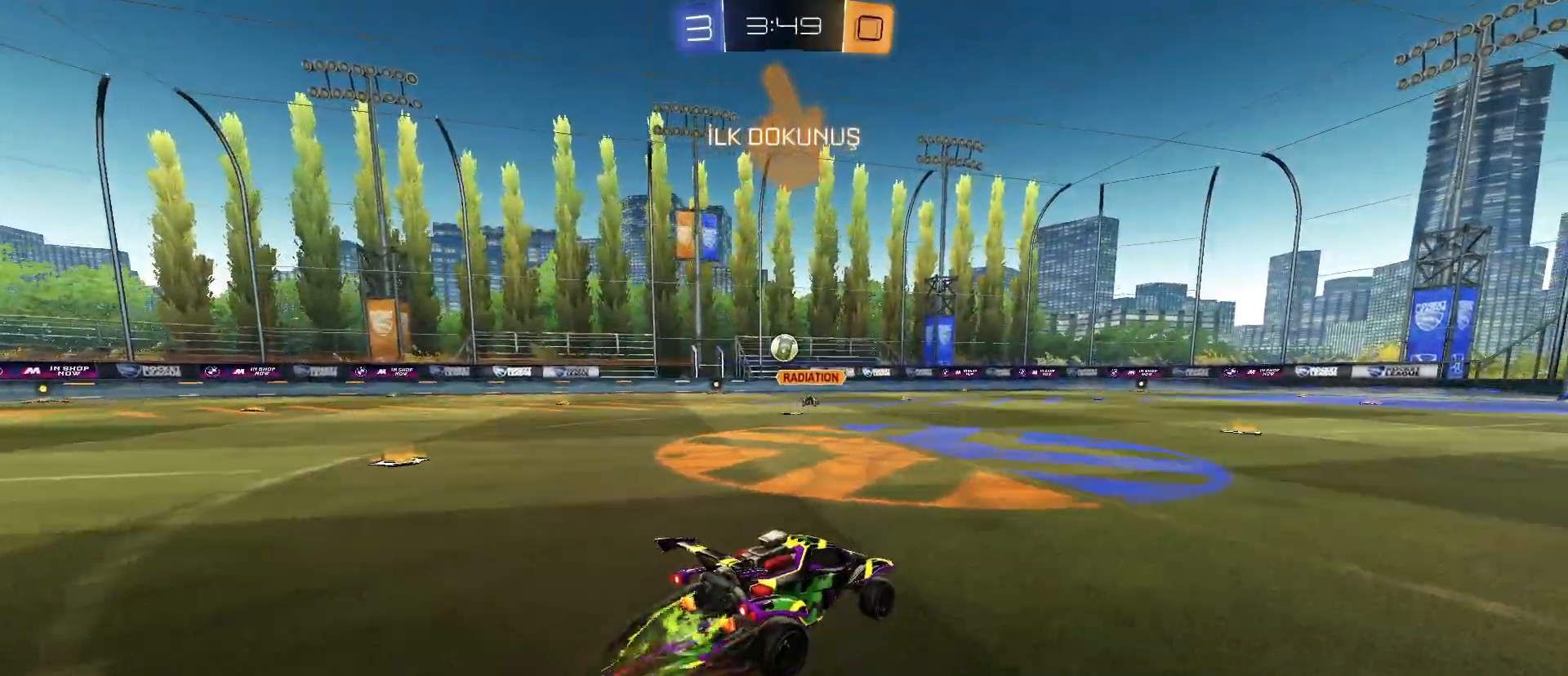
{"keys": [], "mouse": [], "mouse_move": "still", "events": [[17, "mouse_right", "up"], [50, "mouse_right", "down"], [233, "mouse_right", "up"], [333, "w", "up"]]}
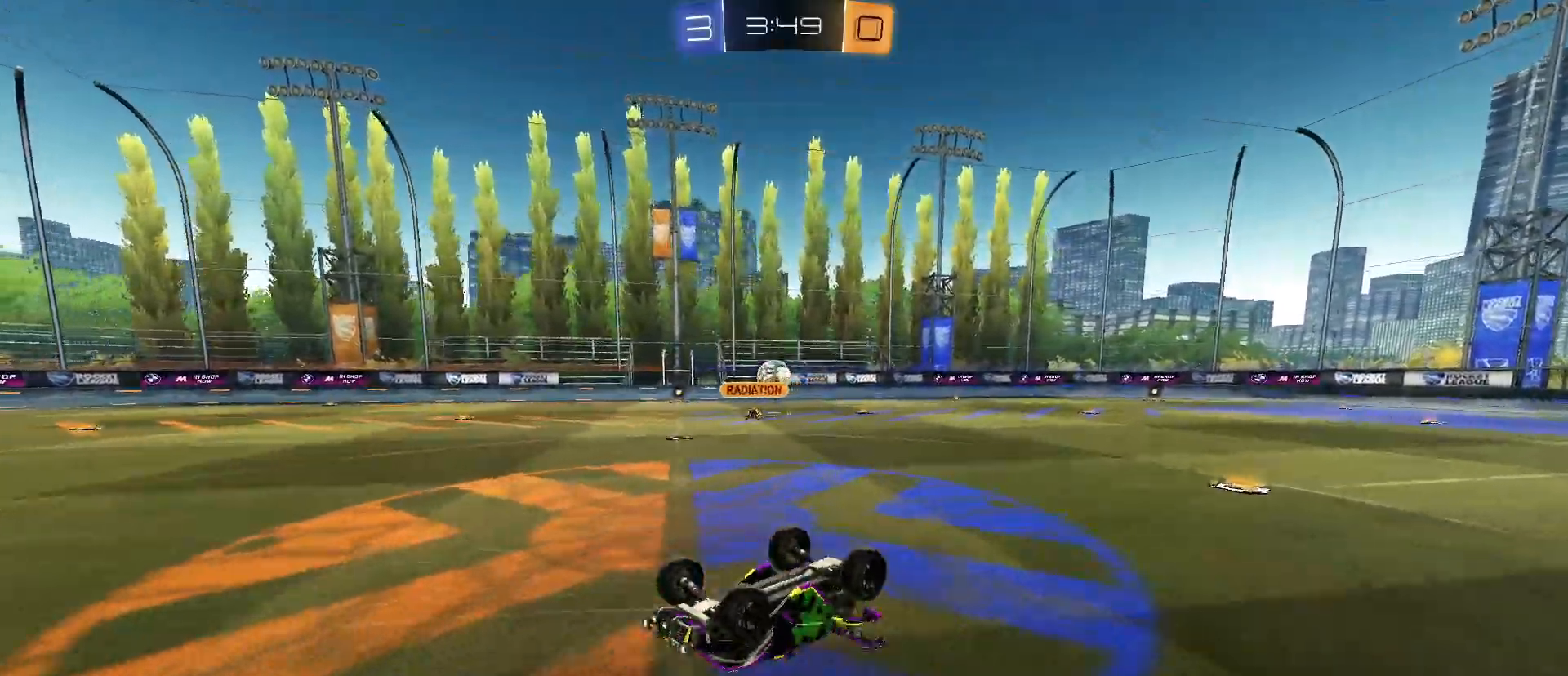
{"keys": [], "mouse": [], "mouse_move": "still", "events": [[400, "space", "down"], [483, "space", "up"]]}
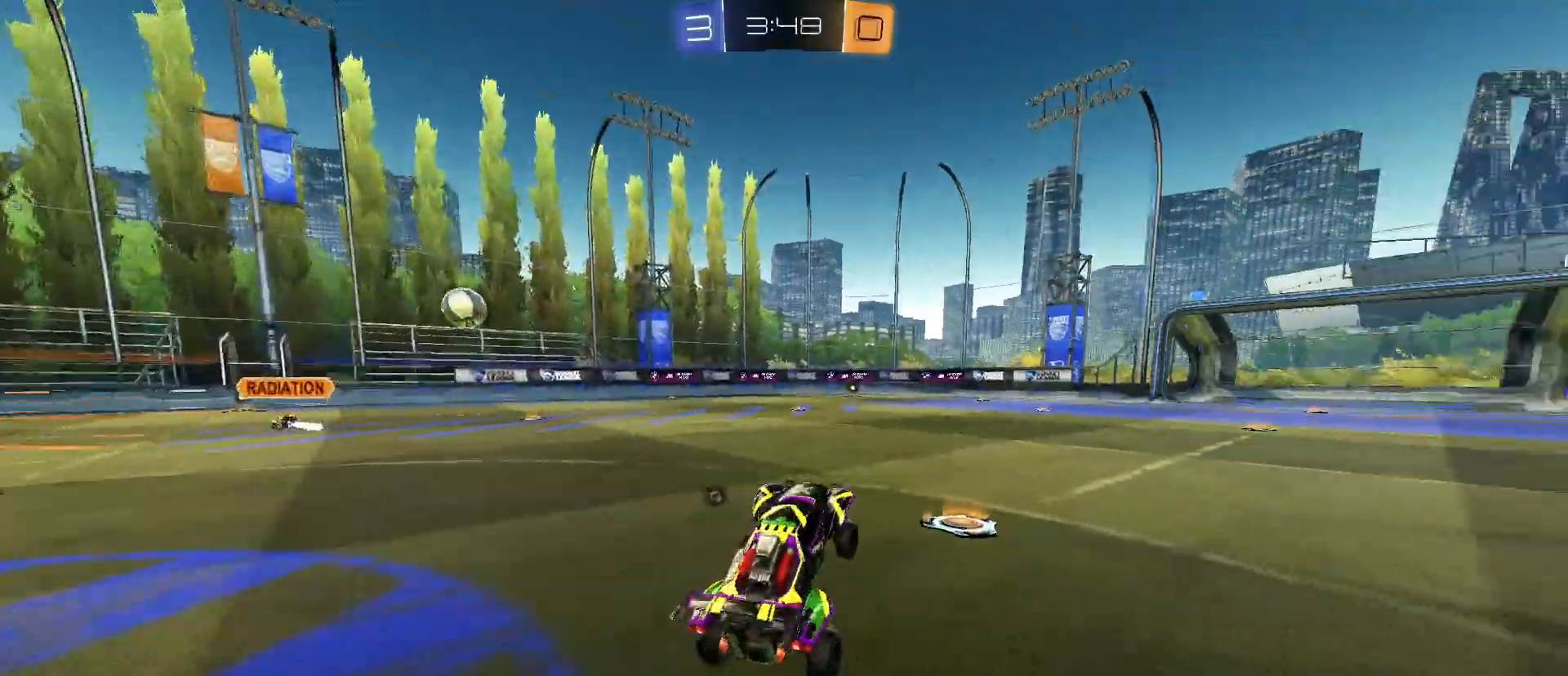
{"keys": ["w"], "mouse": ["left"], "mouse_move": "still", "events": [[33, "w", "down"], [133, "mouse_left", "down"], [233, "a", "down"], [367, "a", "up"], [400, "mouse_right", "down"], [500, "mouse_right", "up"]]}
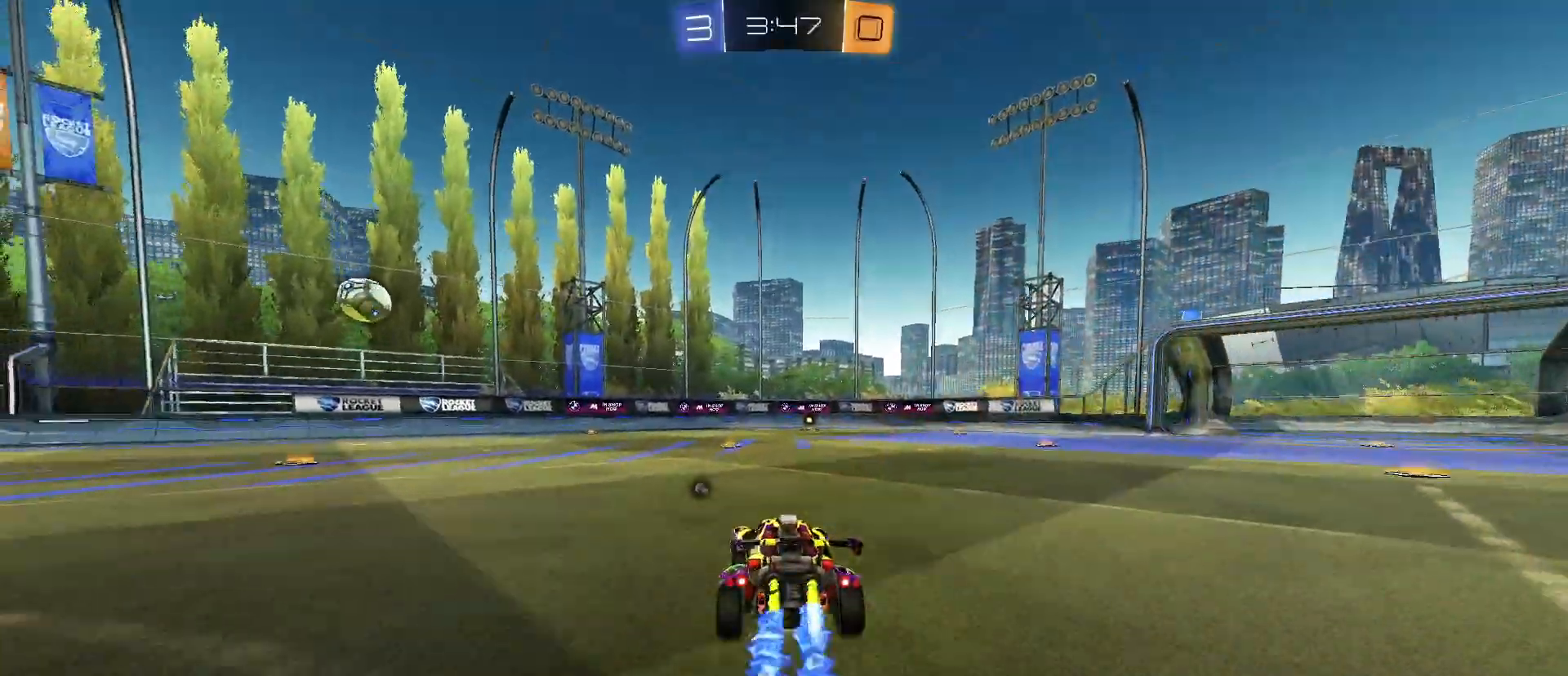
{"keys": [], "mouse": [], "mouse_move": "still", "events": [[50, "mouse_right", "down"], [283, "mouse_left", "up"], [283, "mouse_right", "up"], [283, "space", "down"], [333, "w", "up"], [383, "space", "up"]]}
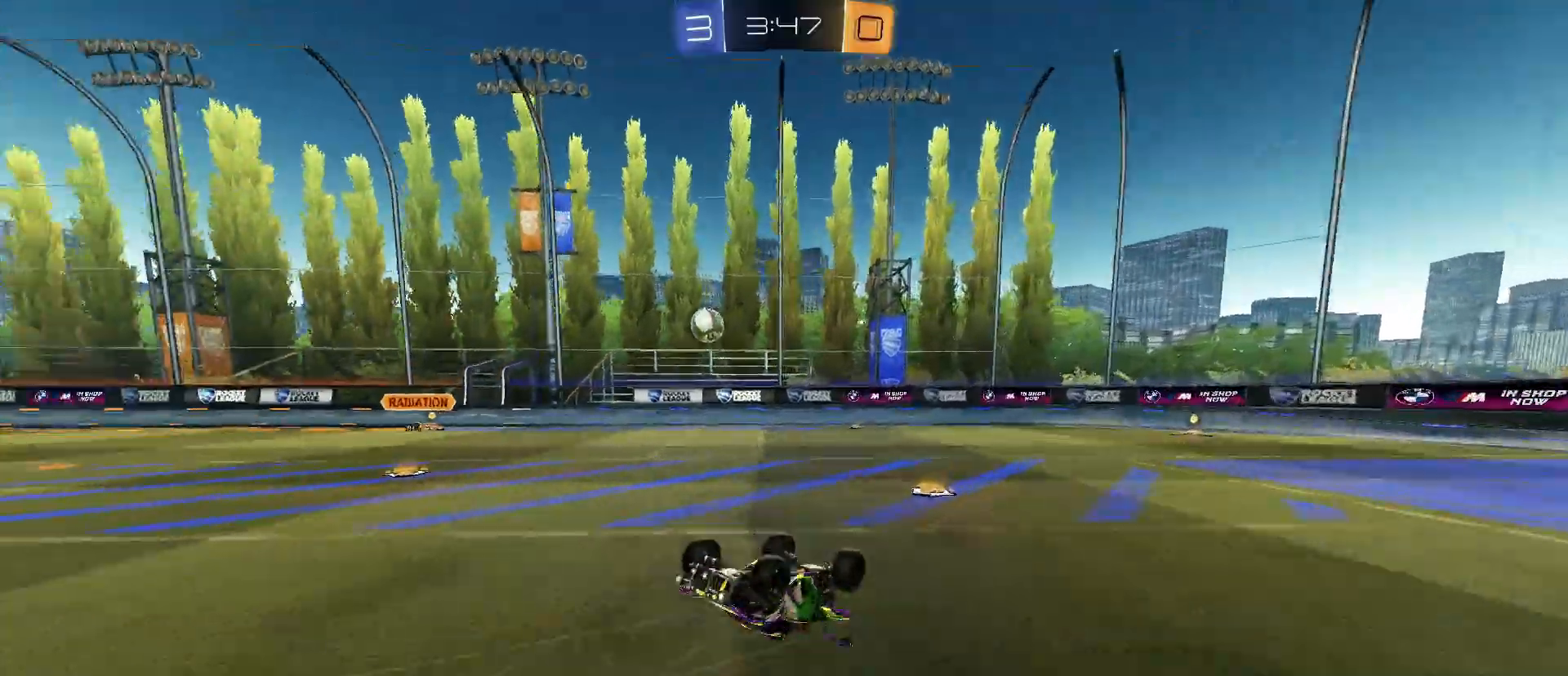
{"keys": ["w"], "mouse": [], "mouse_move": "still", "events": [[200, "space", "down"], [350, "space", "up"], [483, "w", "down"]]}
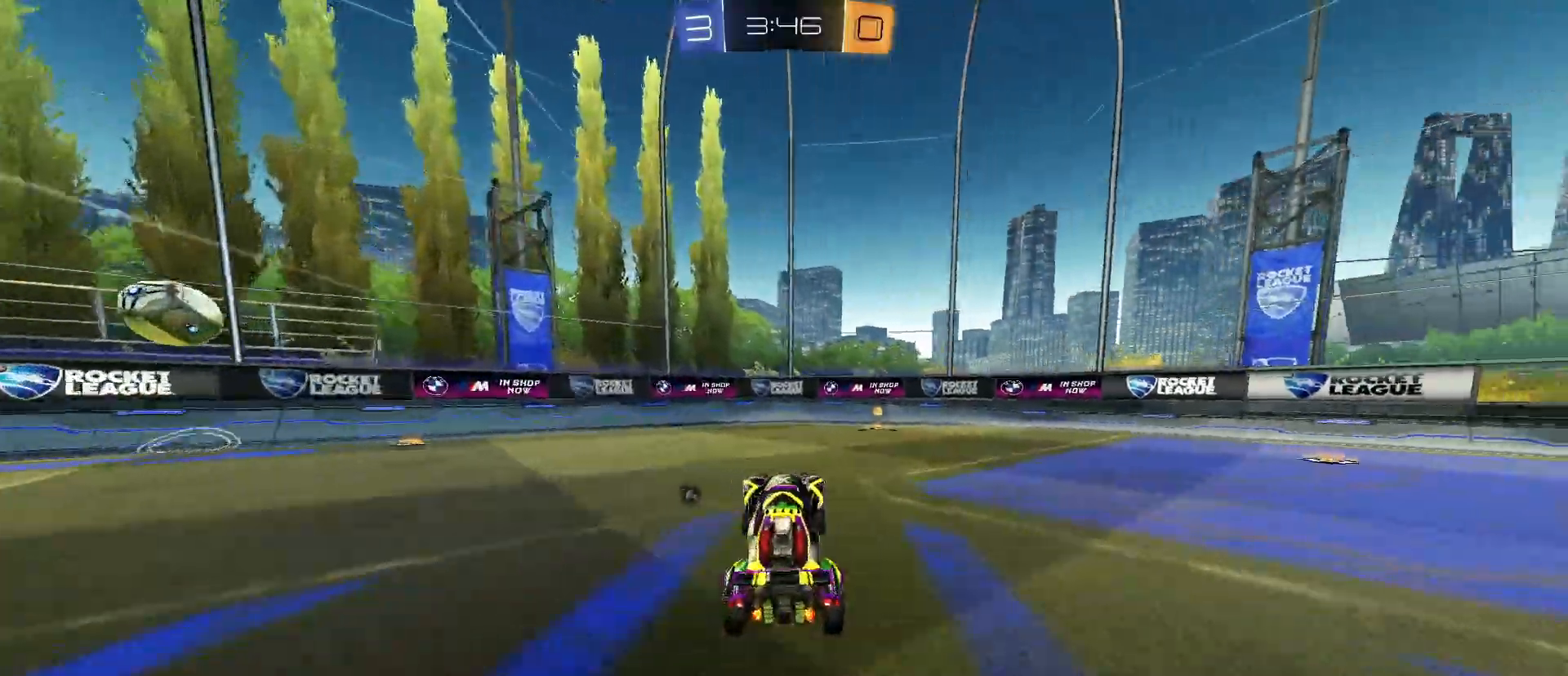
{"keys": [], "mouse": [], "mouse_move": "still", "events": [[83, "d", "down"], [167, "d", "up"], [167, "space", "down"], [217, "mouse_left", "down"], [367, "d", "down"], [367, "mouse_left", "up"], [367, "space", "up"], [400, "d", "up"], [450, "w", "up"]]}
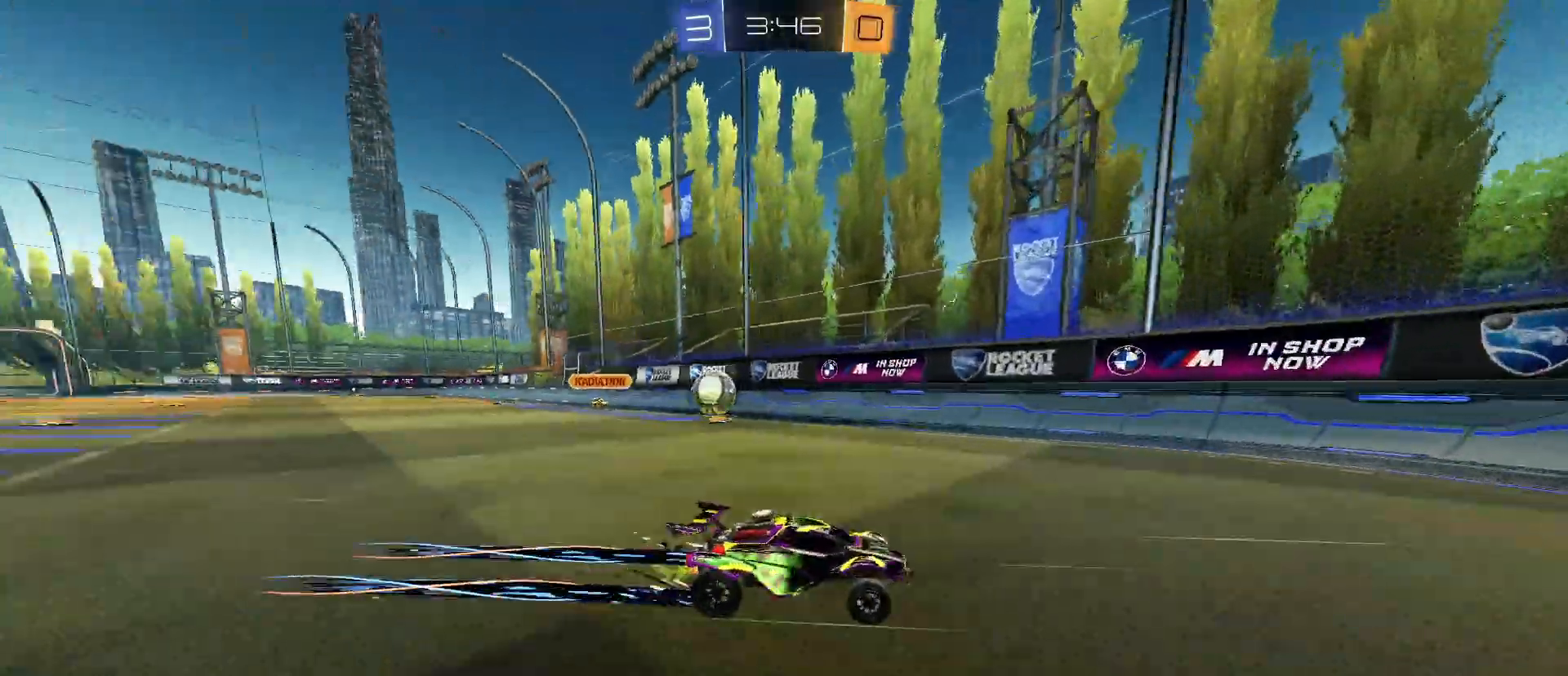
{"keys": ["d", "w"], "mouse": [], "mouse_move": "still", "events": [[50, "d", "down"], [100, "s", "down"], [250, "s", "up"], [467, "w", "down"]]}
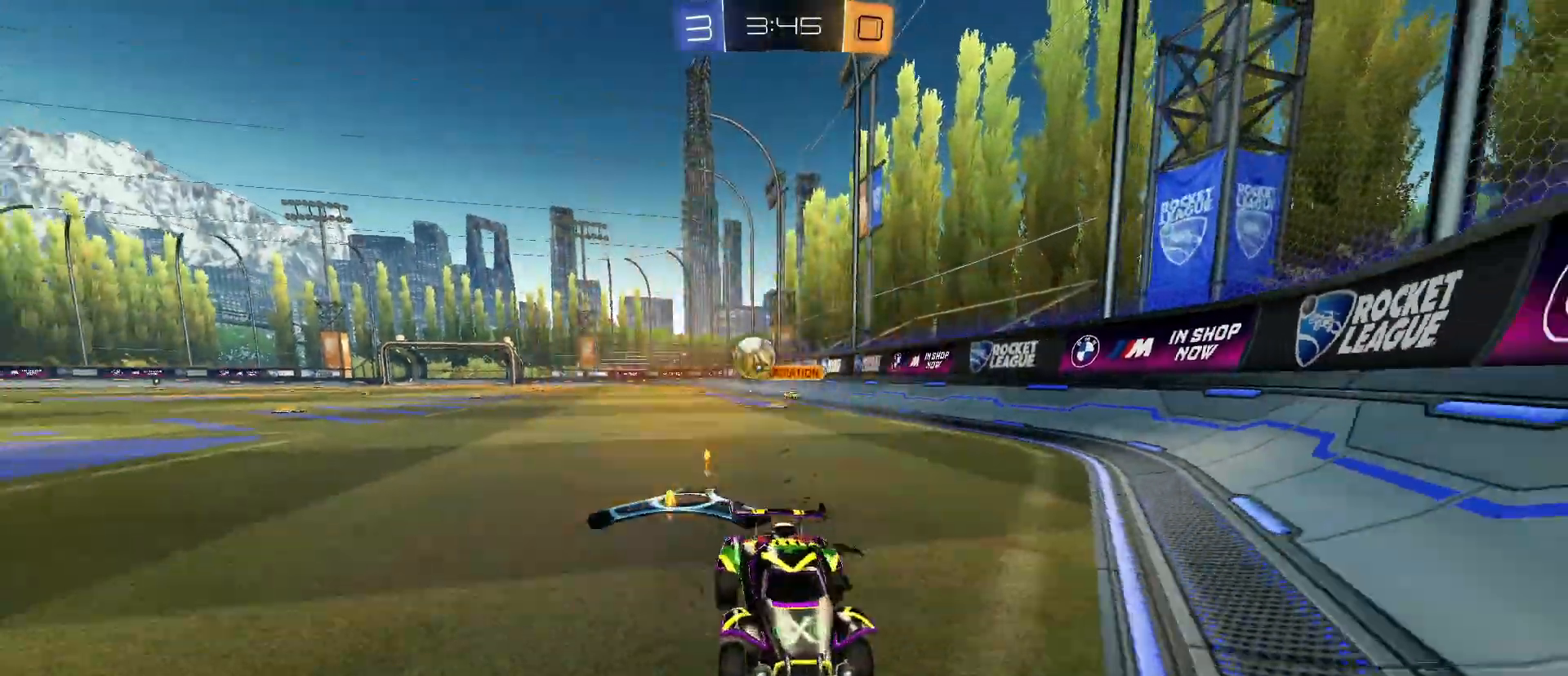
{"keys": ["w"], "mouse": [], "mouse_move": "still", "events": [[117, "shift", "down"], [200, "shift", "up"], [500, "d", "up"]]}
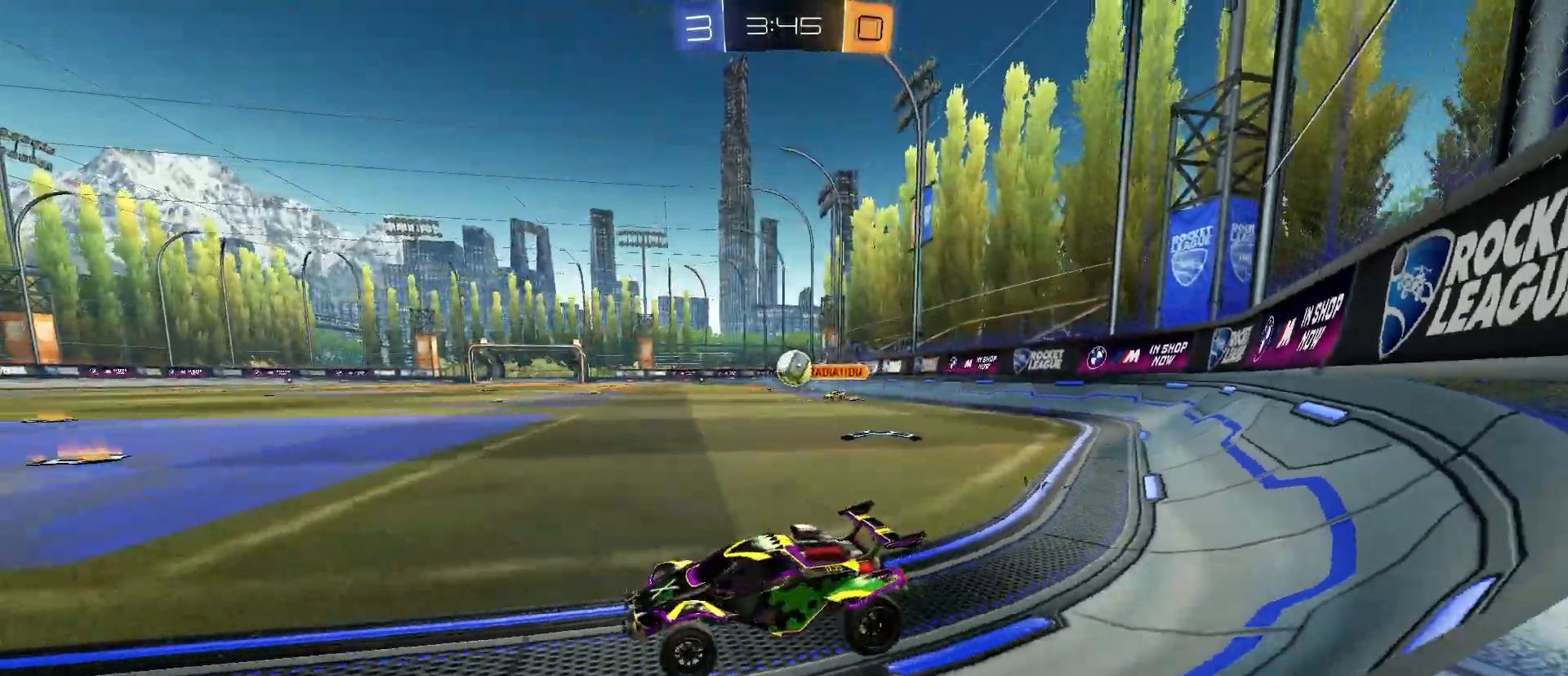
{"keys": [], "mouse": [], "mouse_move": "still", "events": [[167, "d", "down"], [267, "d", "up"], [317, "w", "up"]]}